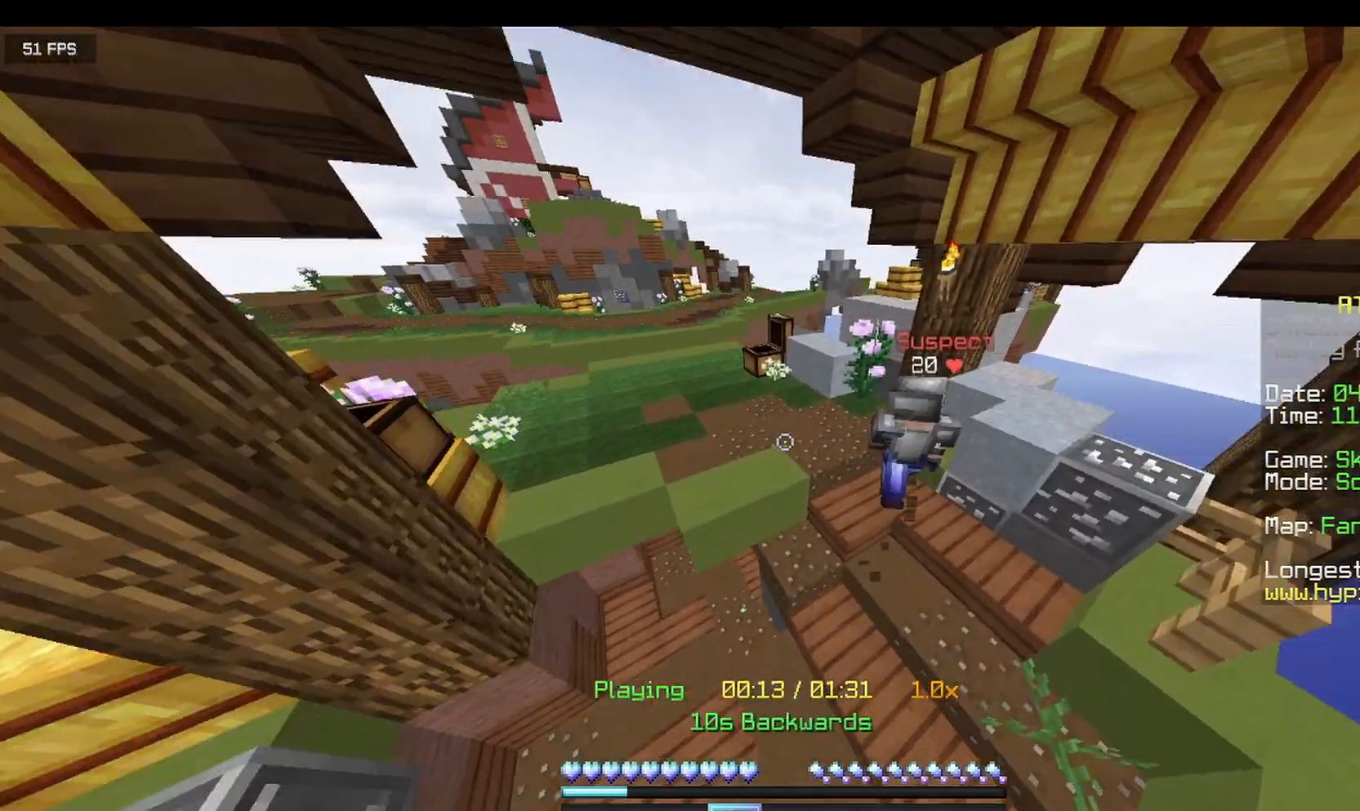
Gameplay with keyboard and mouse; each line is a JSON object with the keys and mouse buttons held at the frame after it. "events" lists presses ("down") and releases ("up") of "a", "d", "s", "w", "mouse_left" and "mouse_right" between this image and that frame as [ms after this image, input, new state], when the widget could be followed in between. "mouse_left", "mouse_right" = the "left", "right" buttons of the "mouse" list. No other keys are recorded. Fast repeated clicks can show as one long hold. Mouse movement is not recorded.
{"keys": ["a", "w"], "mouse": [], "events": [[167, "a", "down"]]}
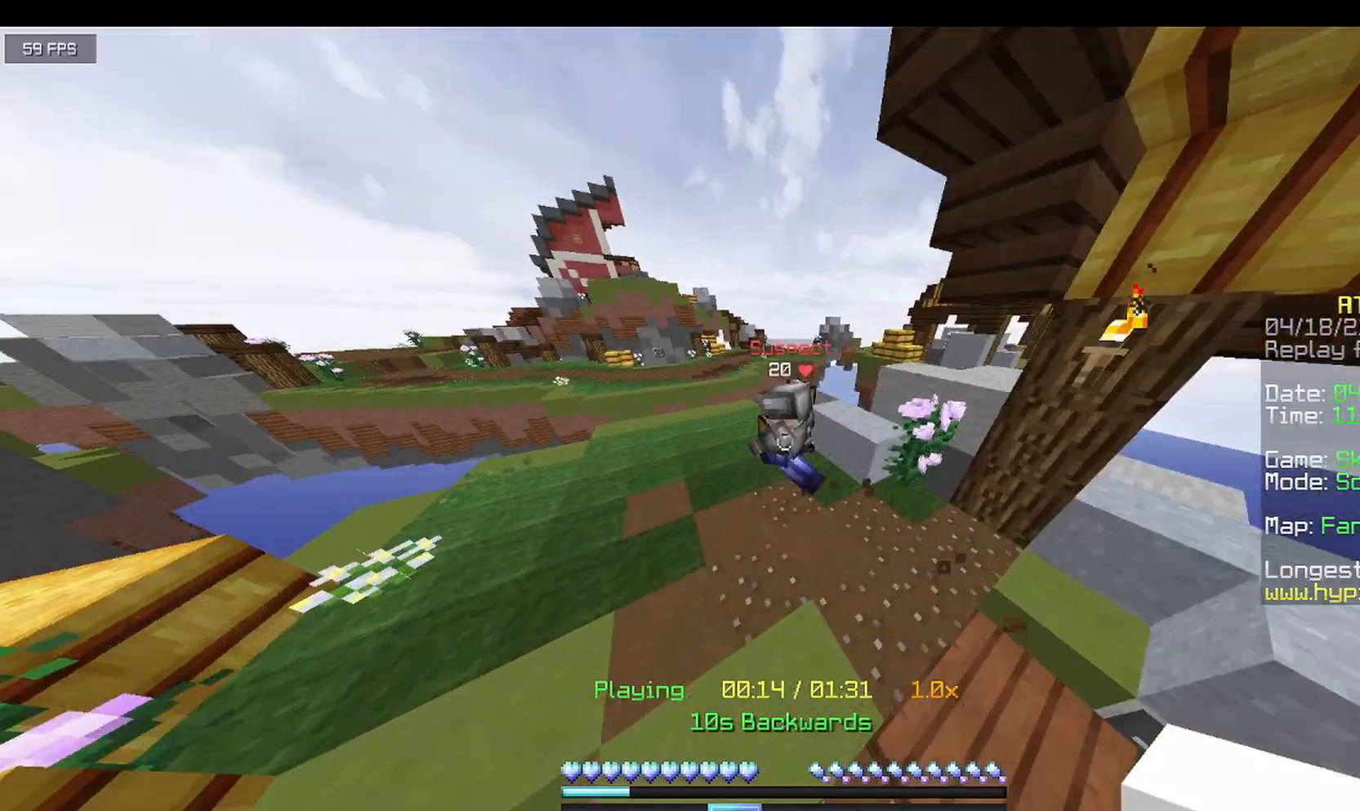
{"keys": ["a", "w"], "mouse": [], "events": []}
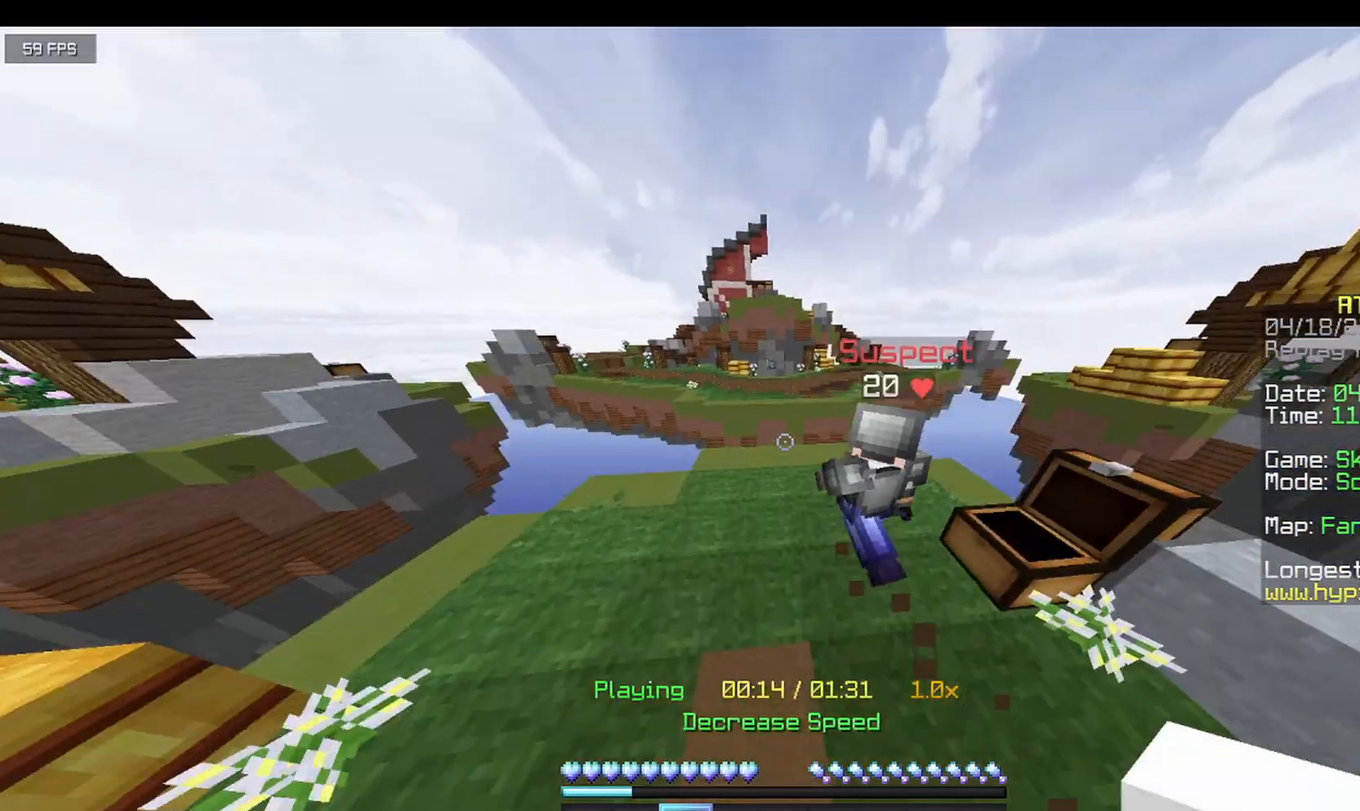
{"keys": ["a", "s"], "mouse": [], "events": [[292, "w", "up"], [500, "s", "down"]]}
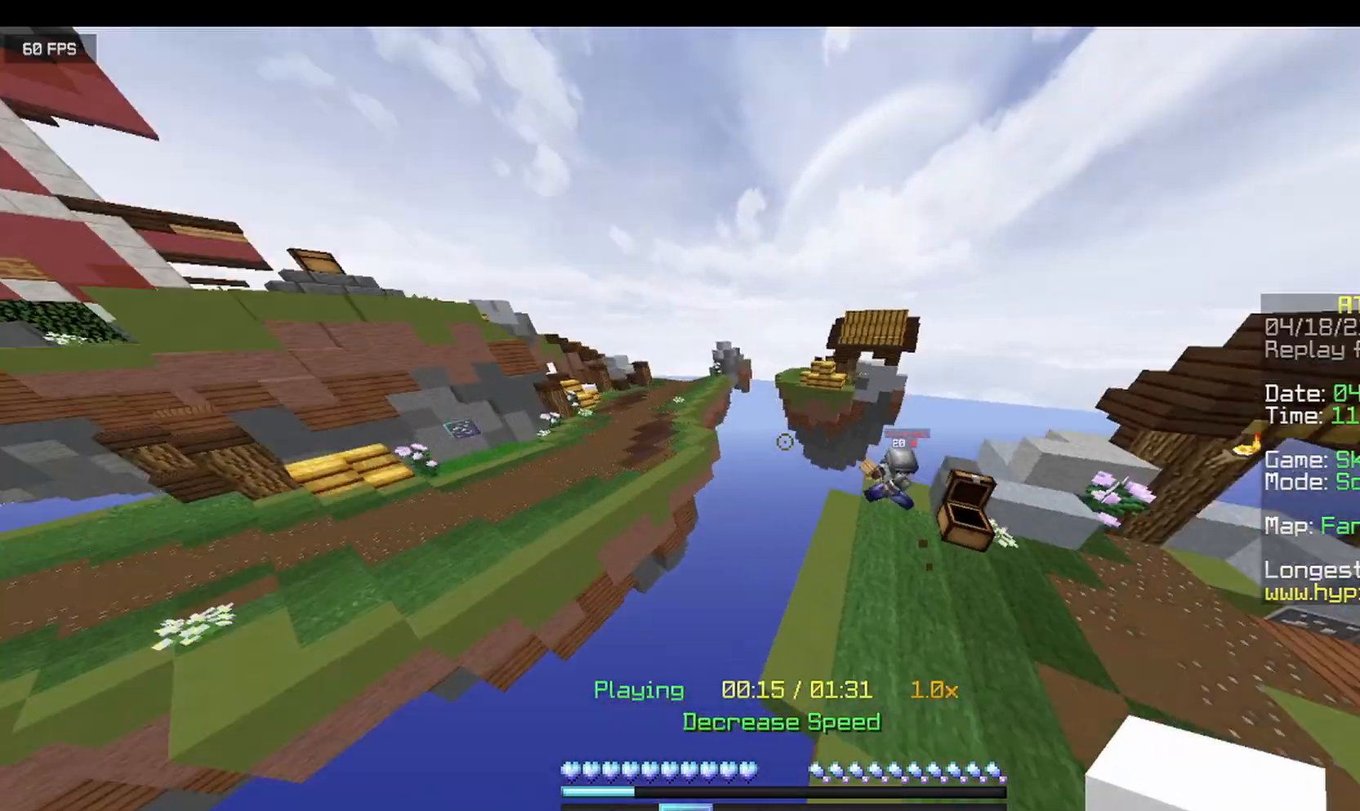
{"keys": ["a"], "mouse": [], "events": [[250, "a", "up"], [375, "s", "up"], [500, "a", "down"]]}
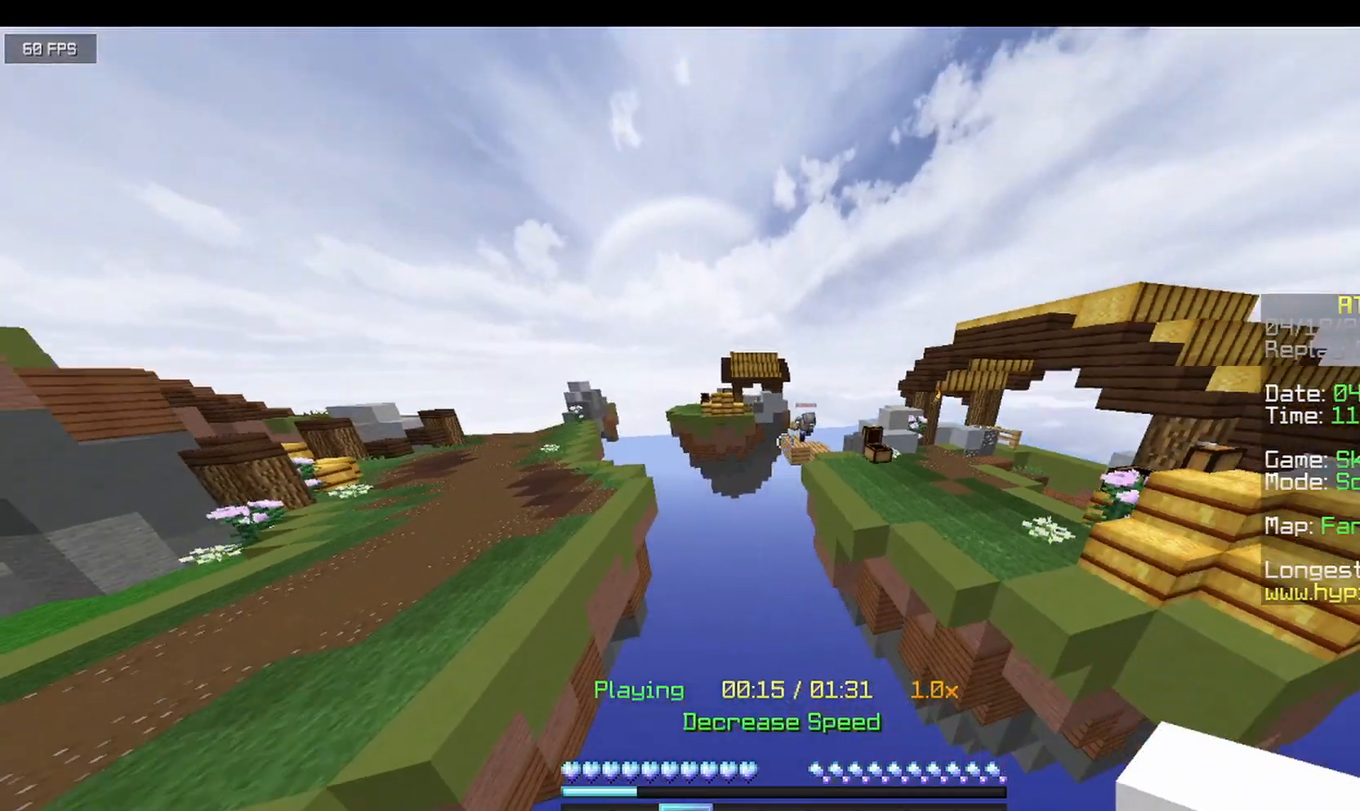
{"keys": ["a", "w"], "mouse": [], "events": [[208, "w", "down"]]}
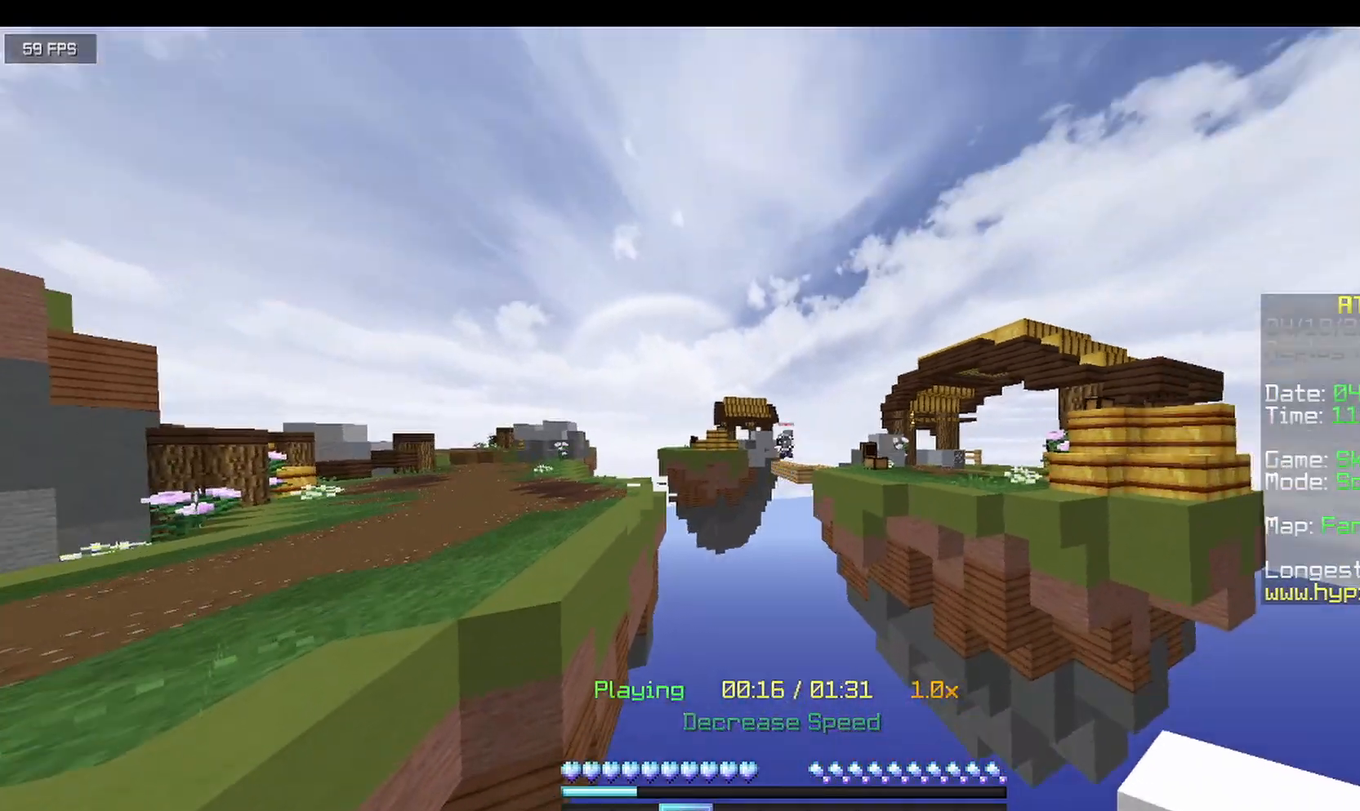
{"keys": ["a", "w"], "mouse": [], "events": []}
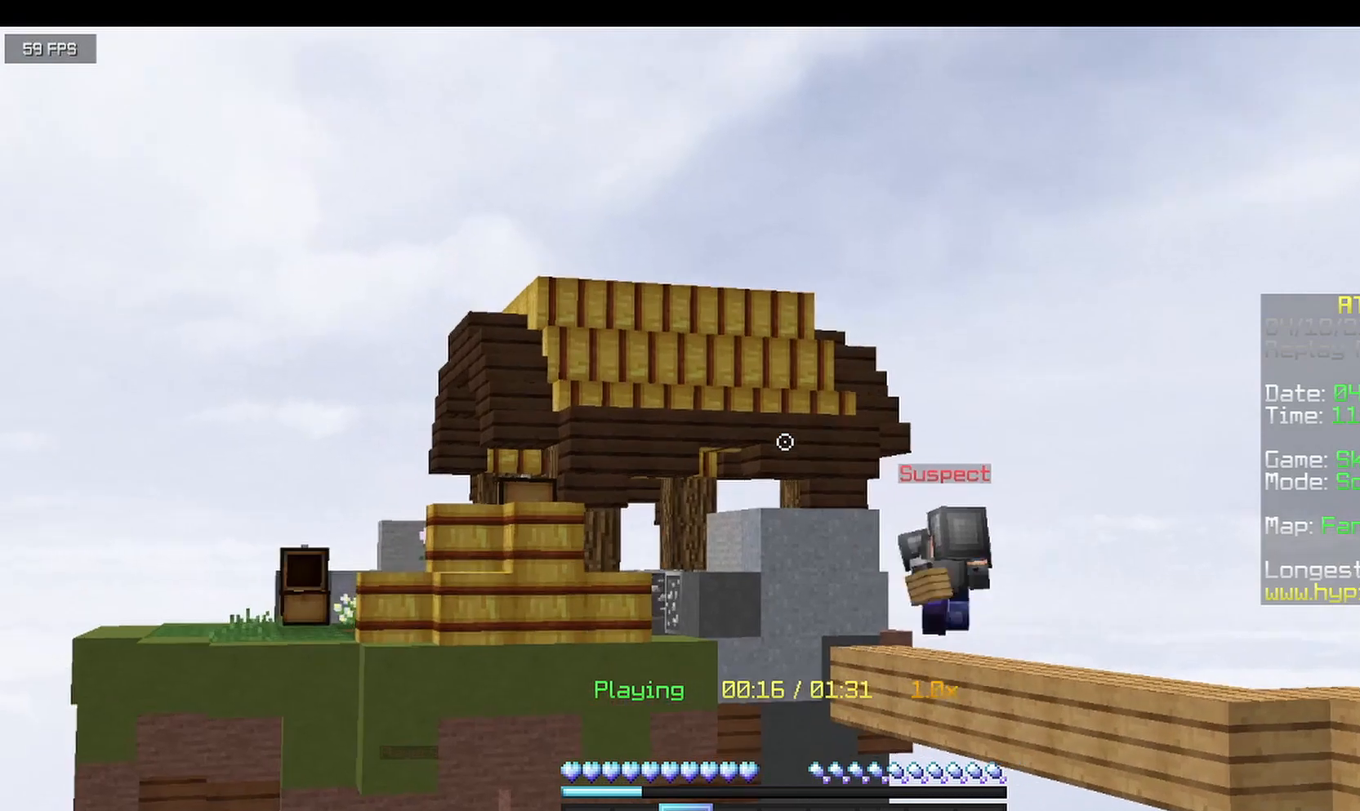
{"keys": ["a", "w"], "mouse": [], "events": []}
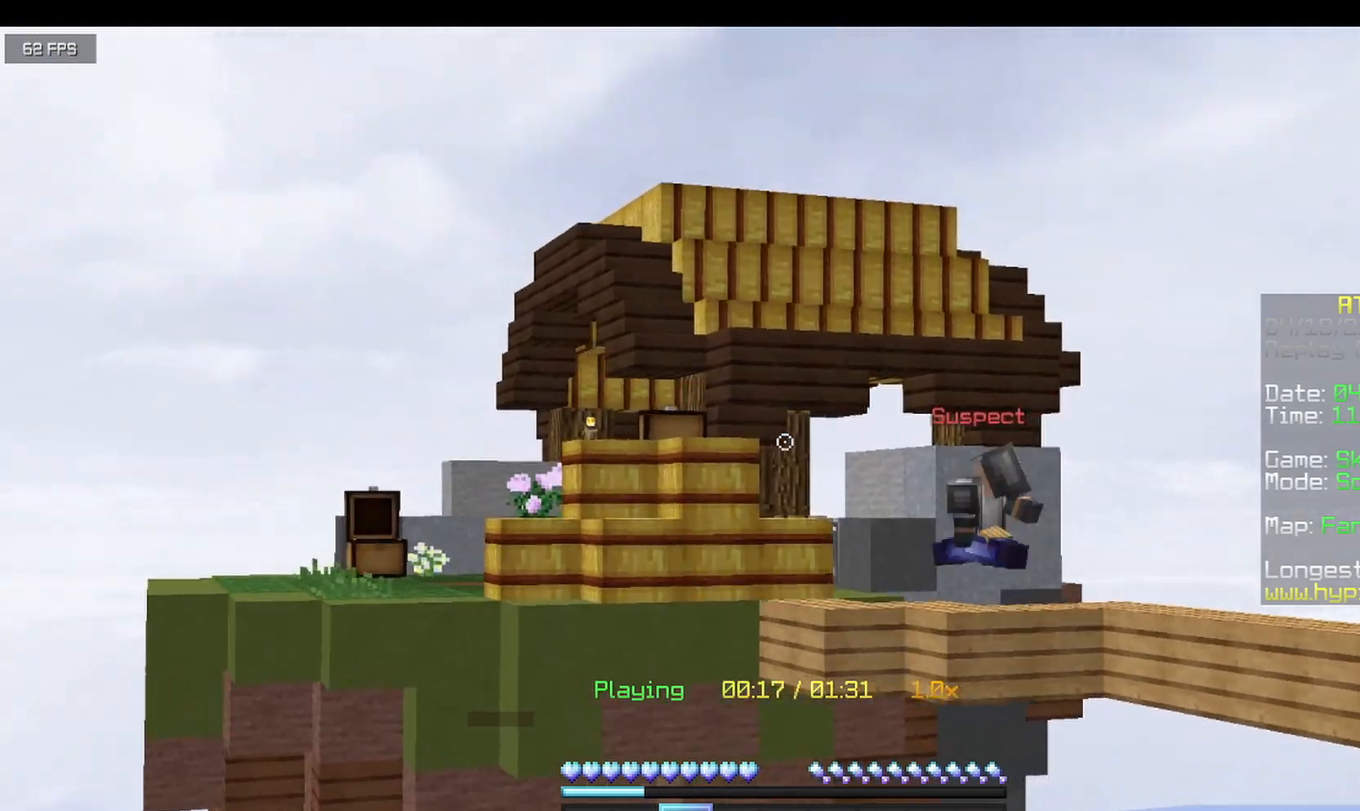
{"keys": ["a", "w"], "mouse": [], "events": []}
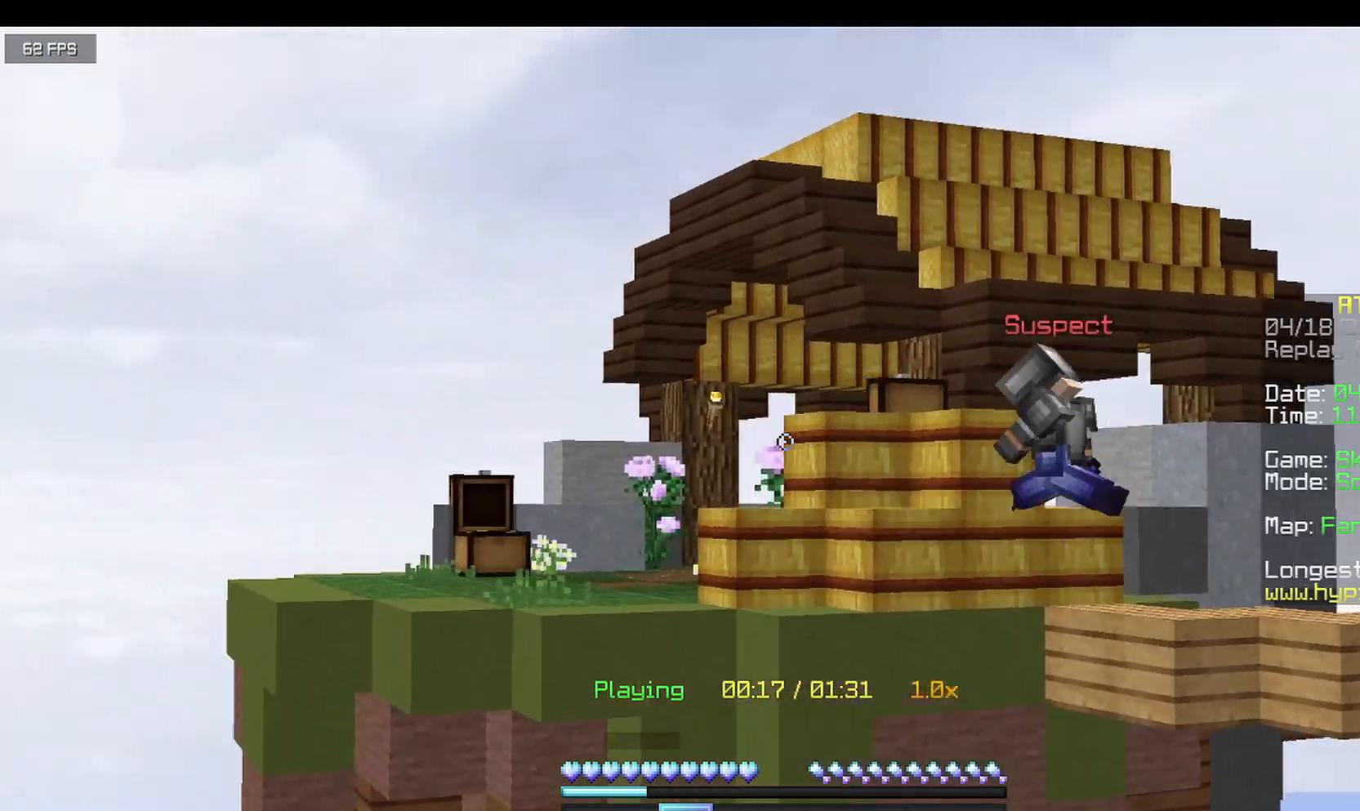
{"keys": ["w"], "mouse": [], "events": [[458, "a", "up"]]}
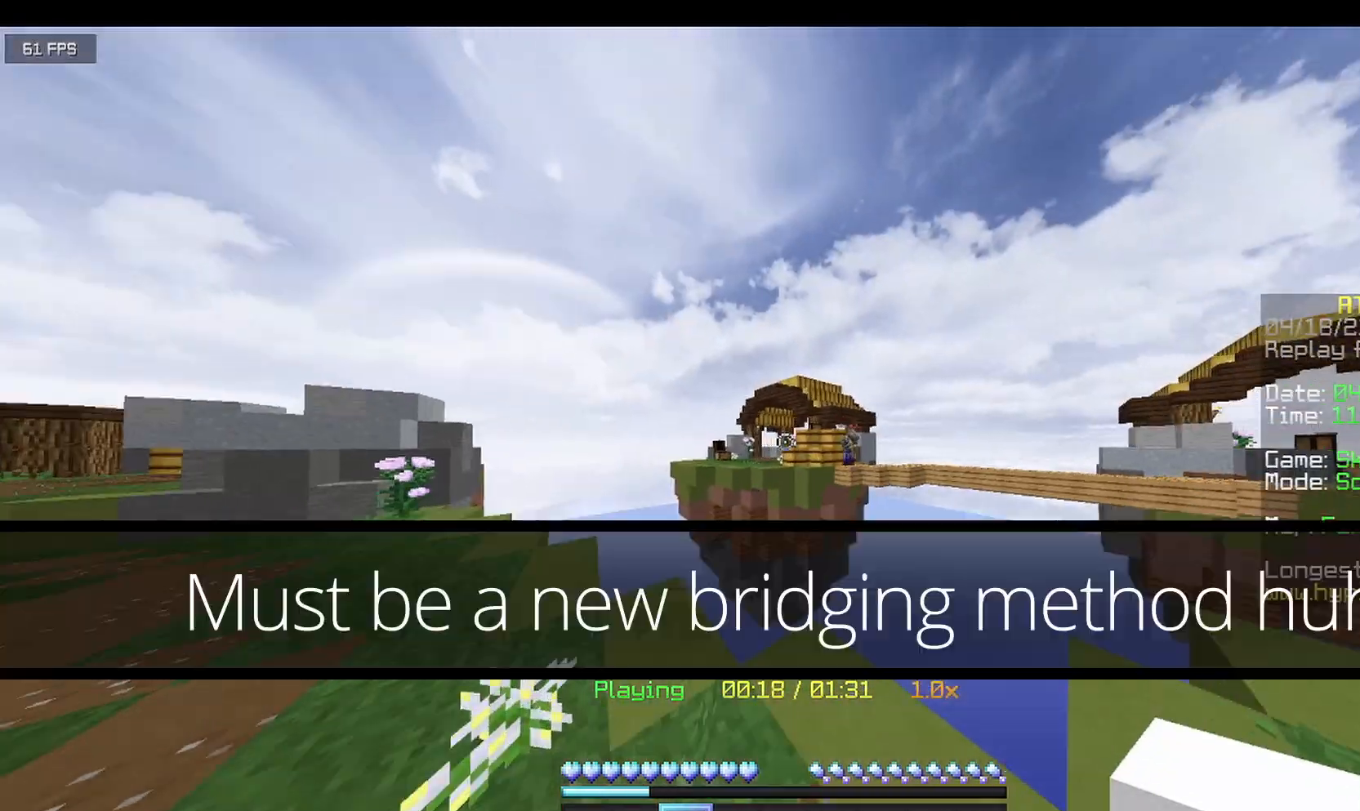
{"keys": ["w"], "mouse": [], "events": []}
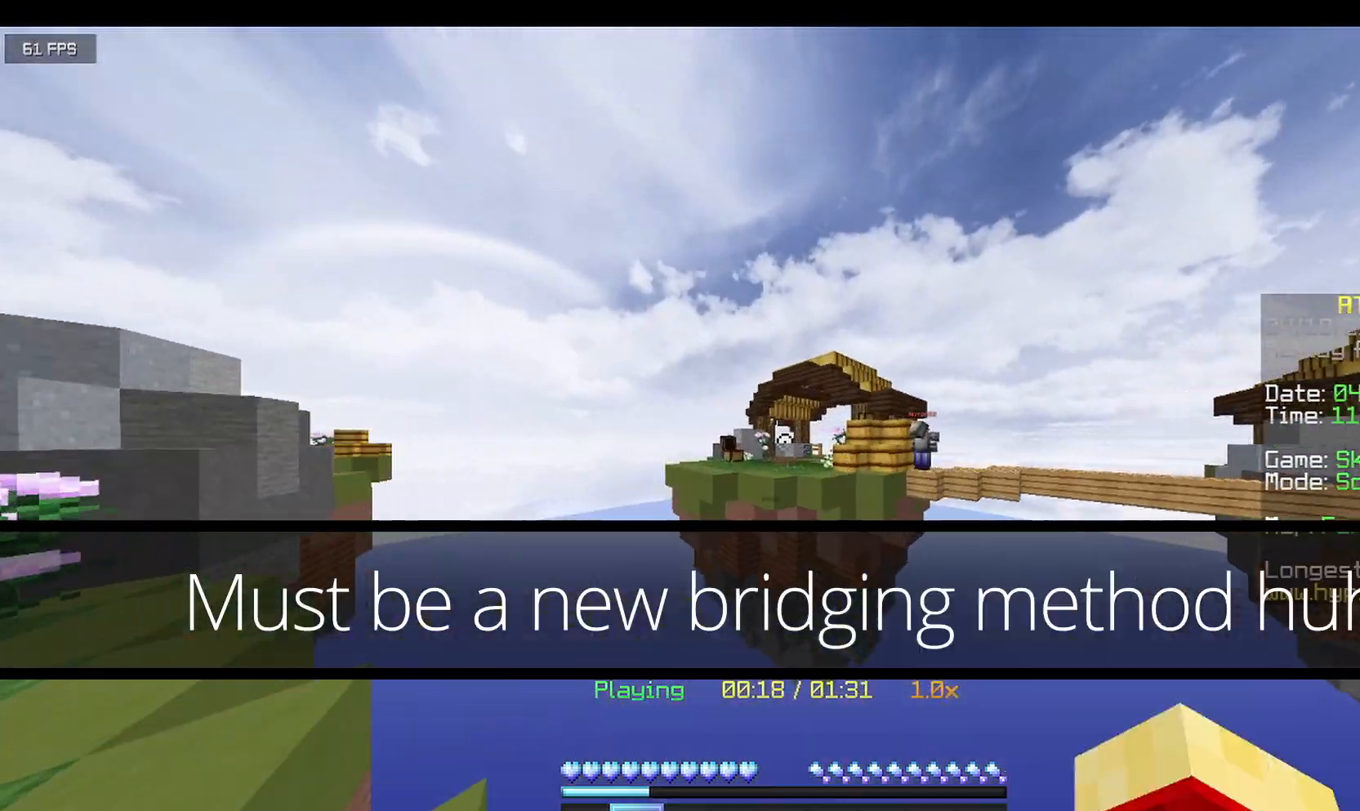
{"keys": [], "mouse": [], "events": [[125, "d", "down"], [208, "w", "up"], [292, "d", "up"]]}
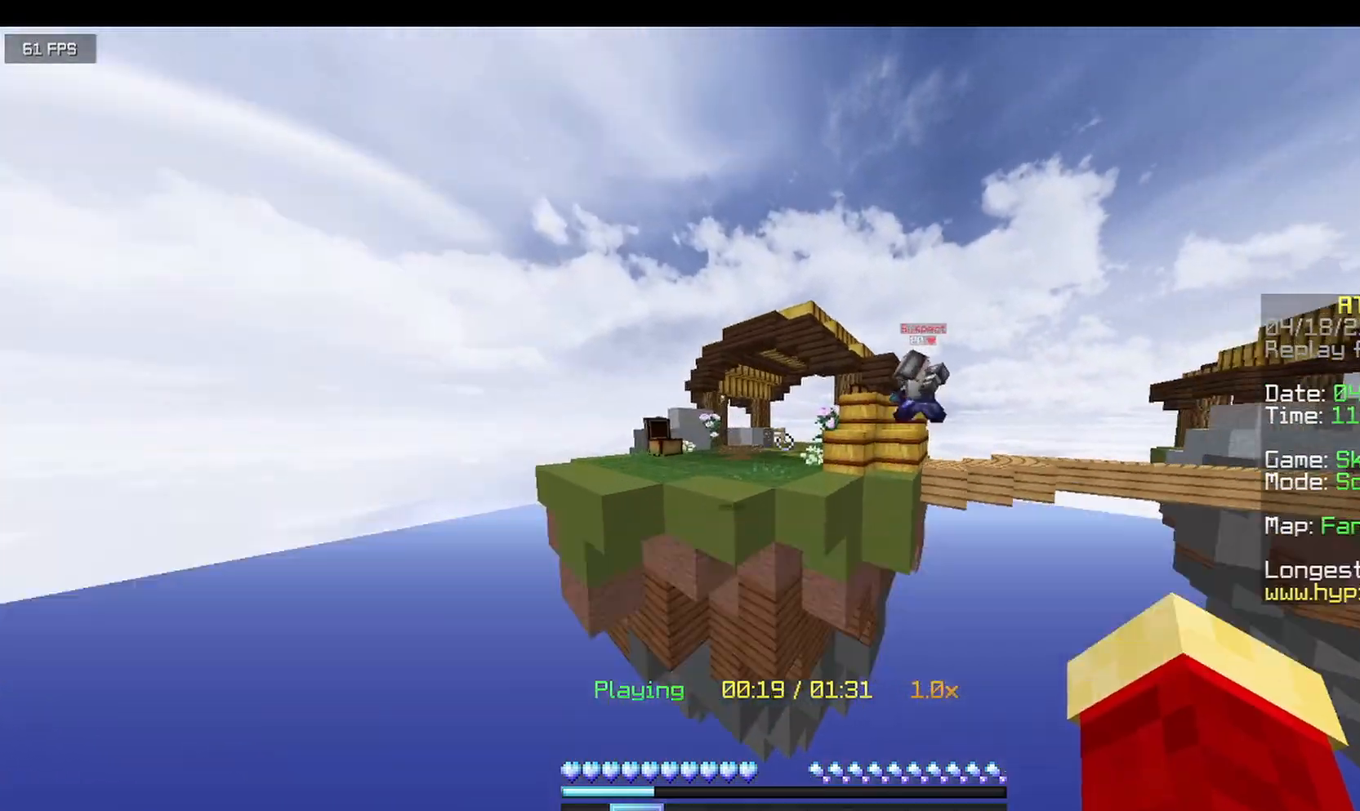
{"keys": ["a", "w"], "mouse": [], "events": [[42, "w", "down"], [417, "a", "down"]]}
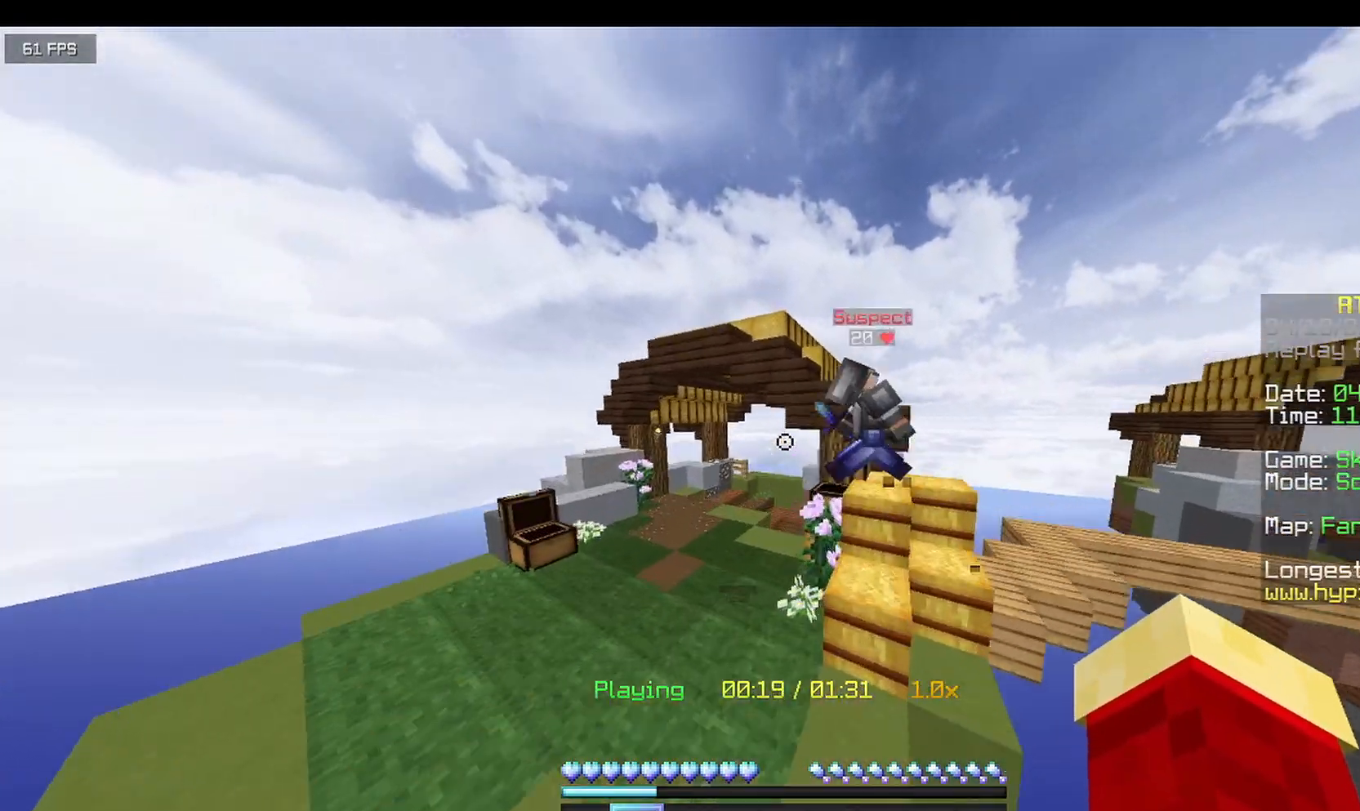
{"keys": ["w"], "mouse": [], "events": [[42, "w", "up"], [375, "w", "down"], [417, "a", "up"]]}
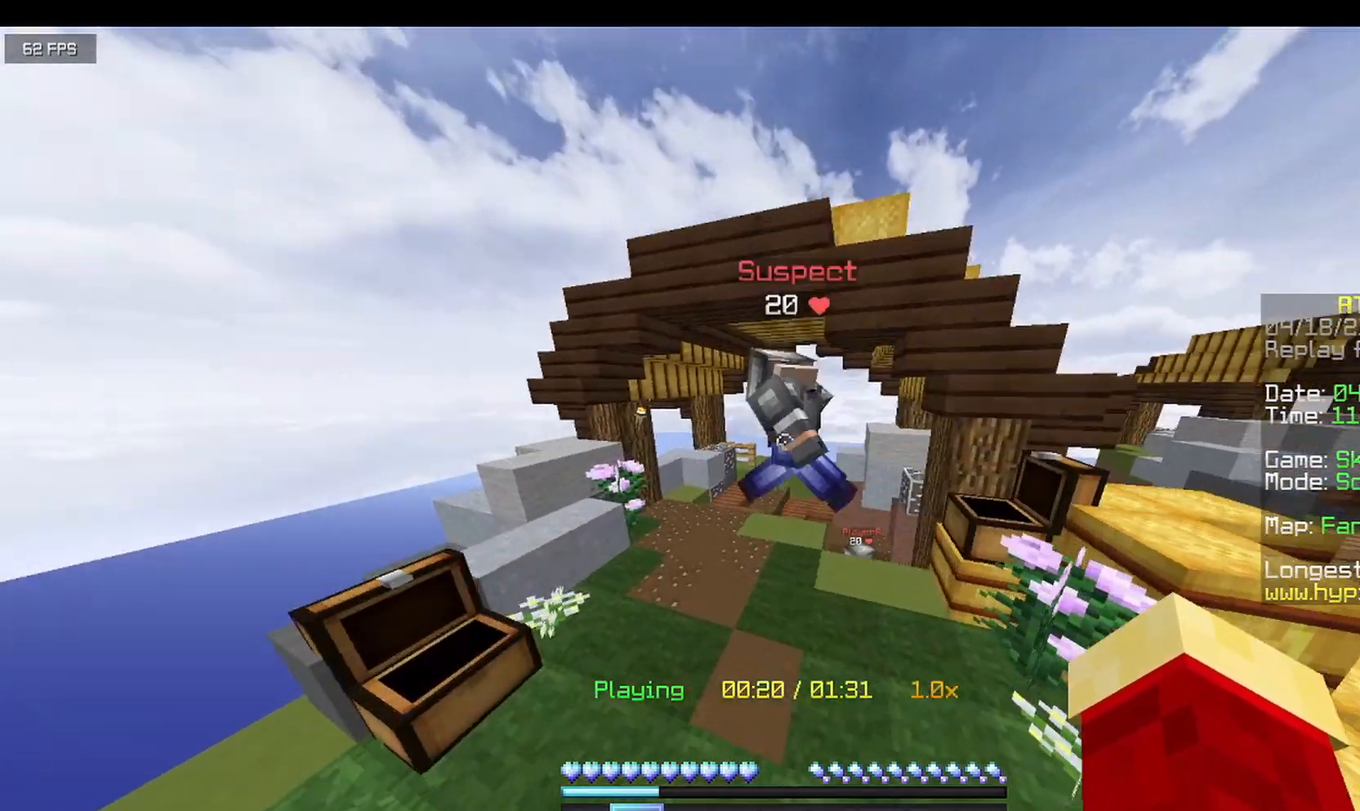
{"keys": ["d"], "mouse": [], "events": [[42, "d", "down"], [292, "w", "up"]]}
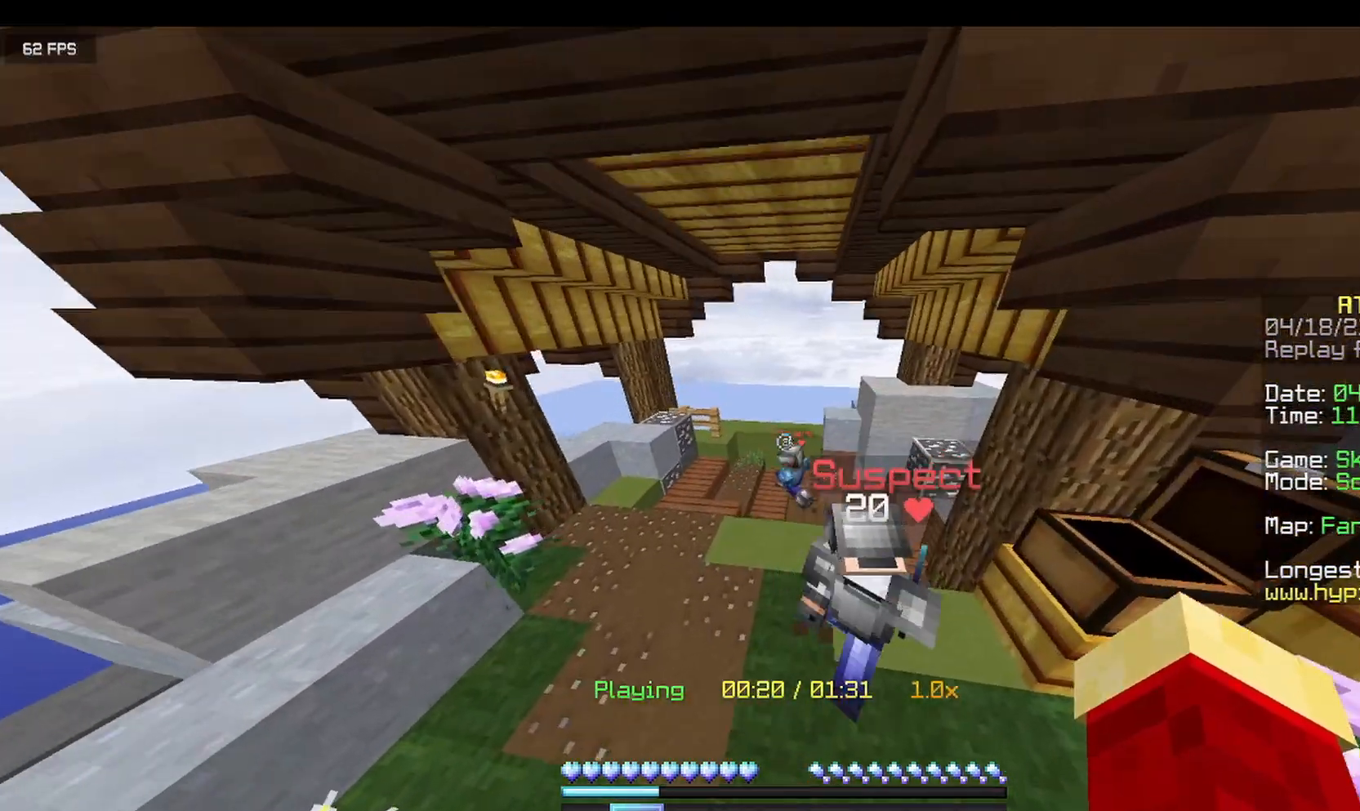
{"keys": [], "mouse": [], "events": [[42, "d", "up"], [42, "w", "down"], [167, "a", "down"], [333, "w", "up"], [417, "a", "up"]]}
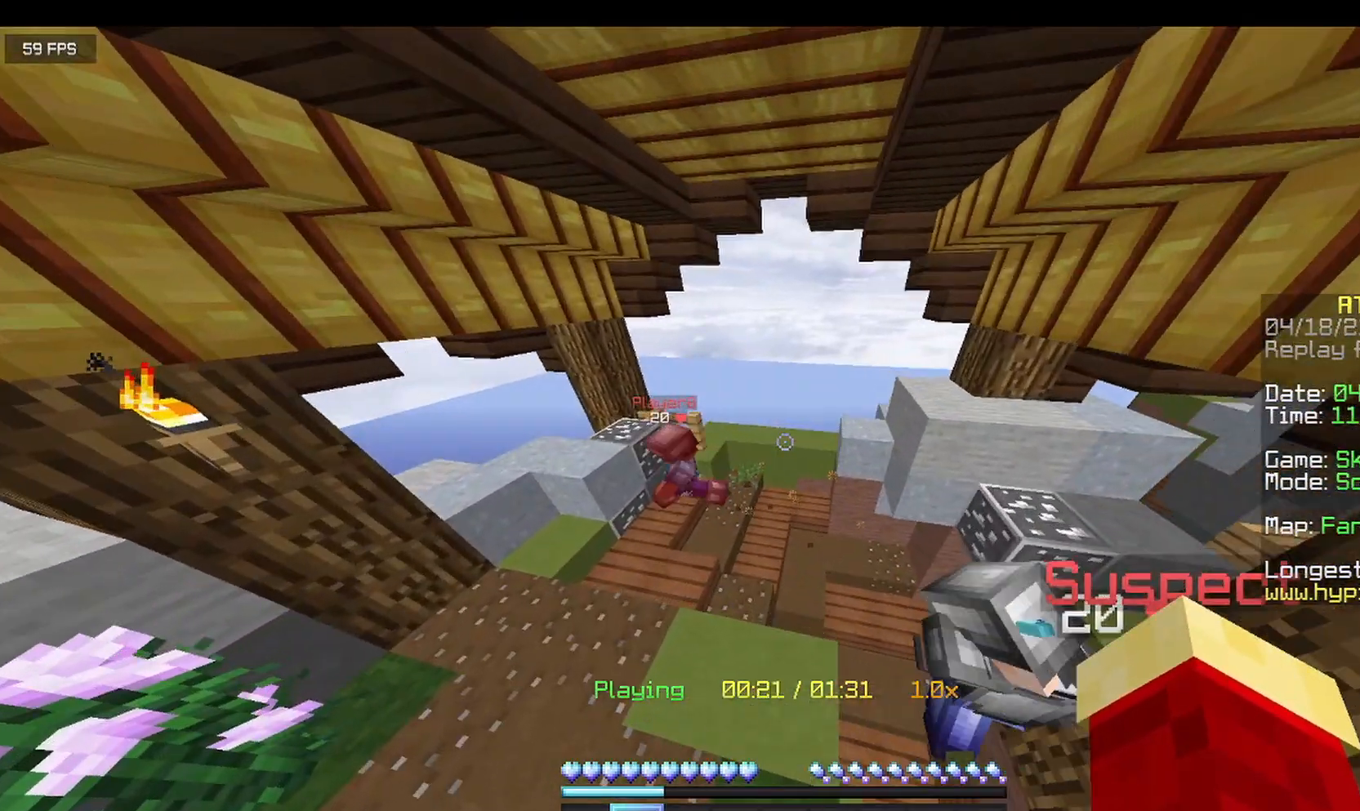
{"keys": ["d", "s"], "mouse": [], "events": [[292, "s", "down"], [500, "d", "down"]]}
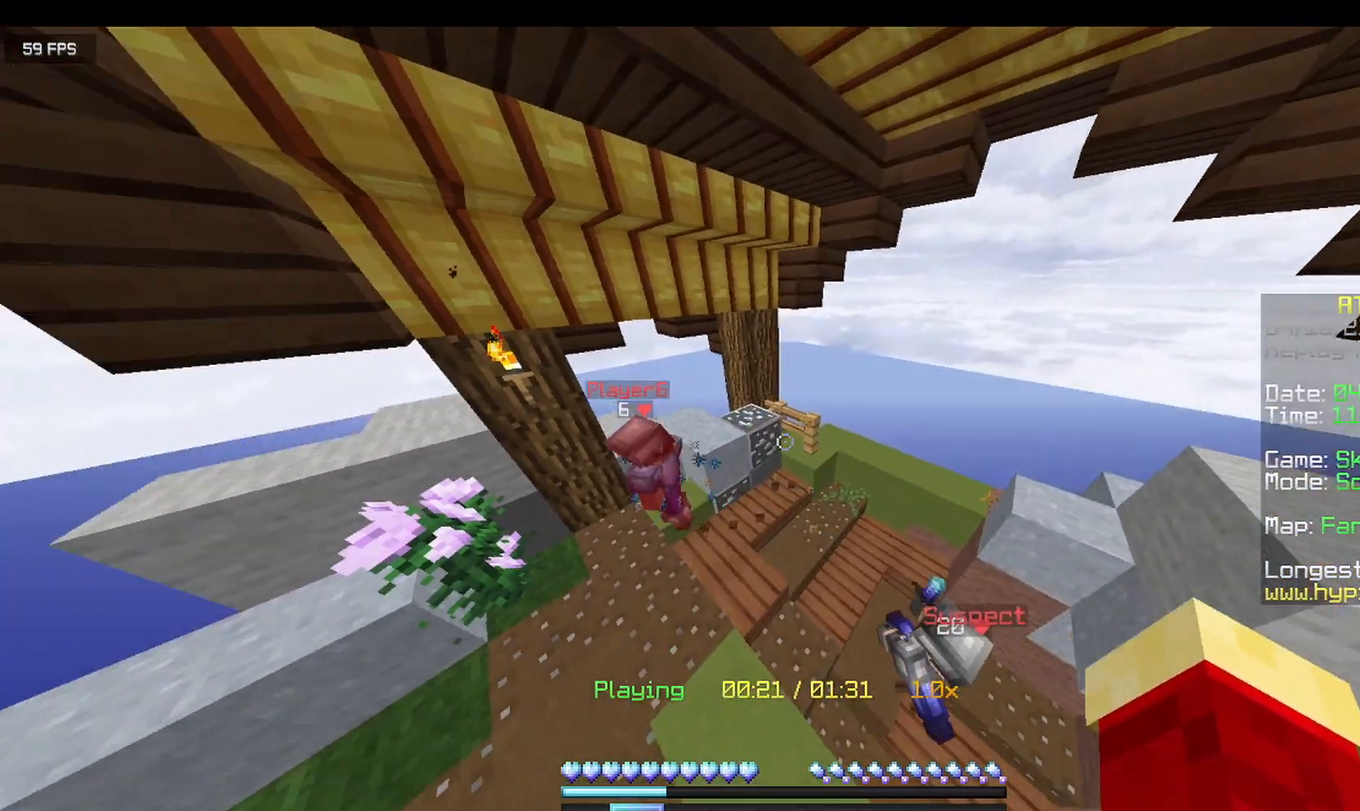
{"keys": [], "mouse": [], "events": [[42, "s", "up"], [125, "d", "up"]]}
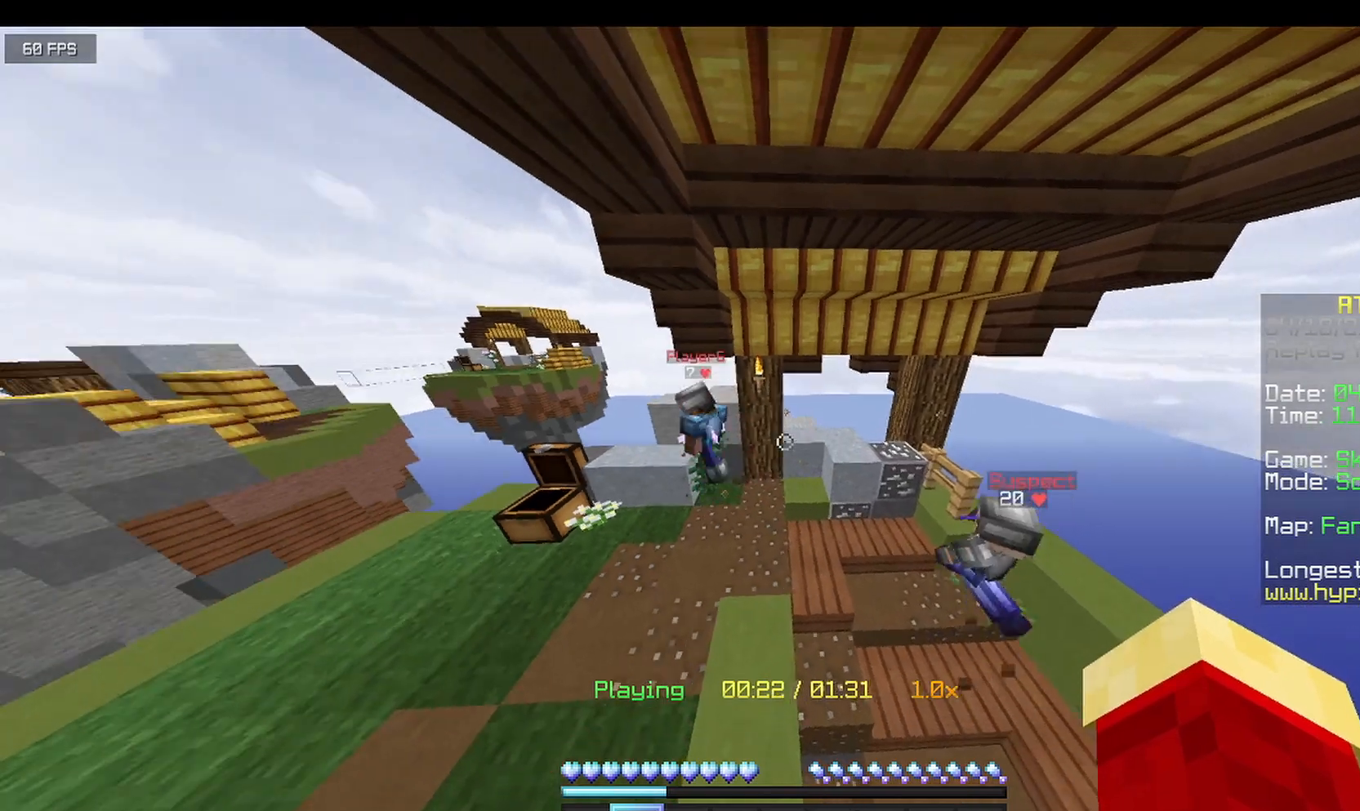
{"keys": [], "mouse": [], "events": []}
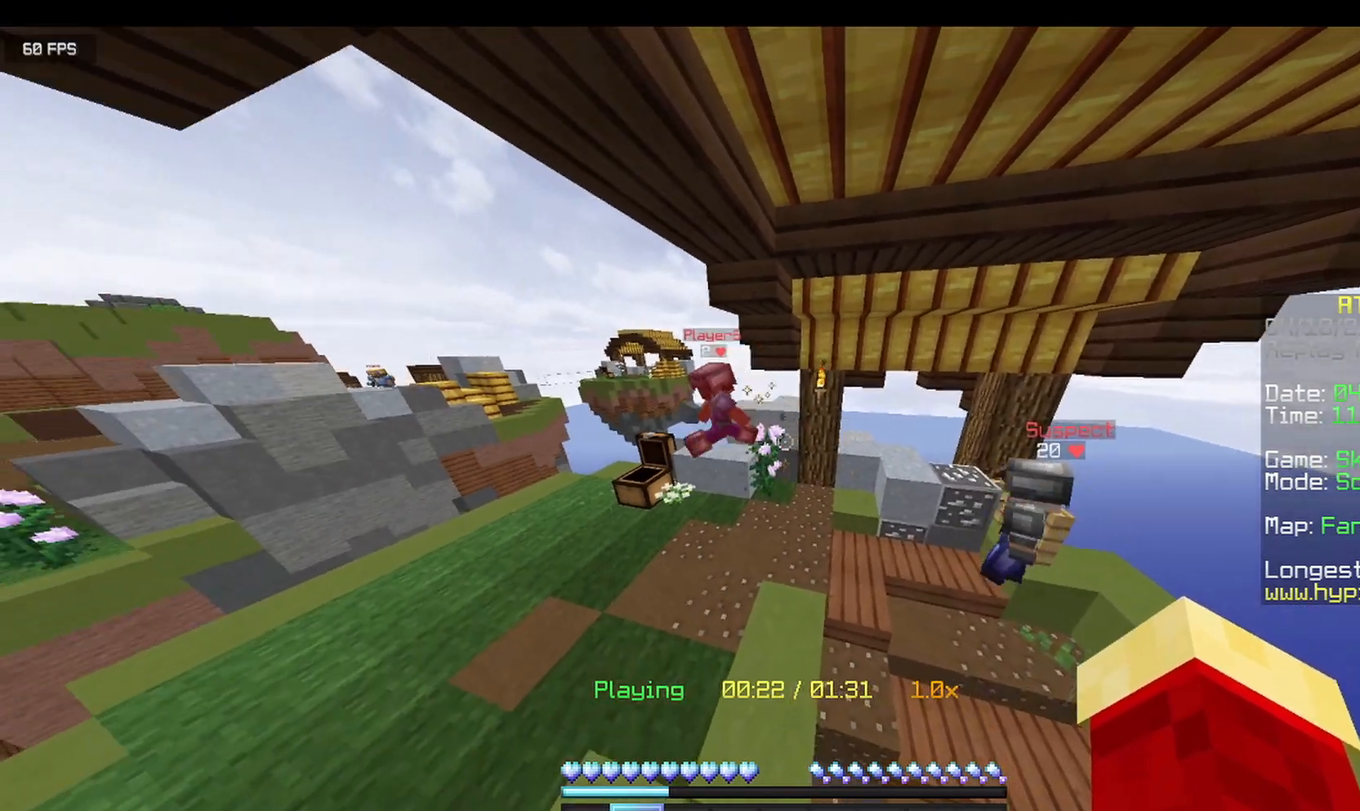
{"keys": [], "mouse": [], "events": []}
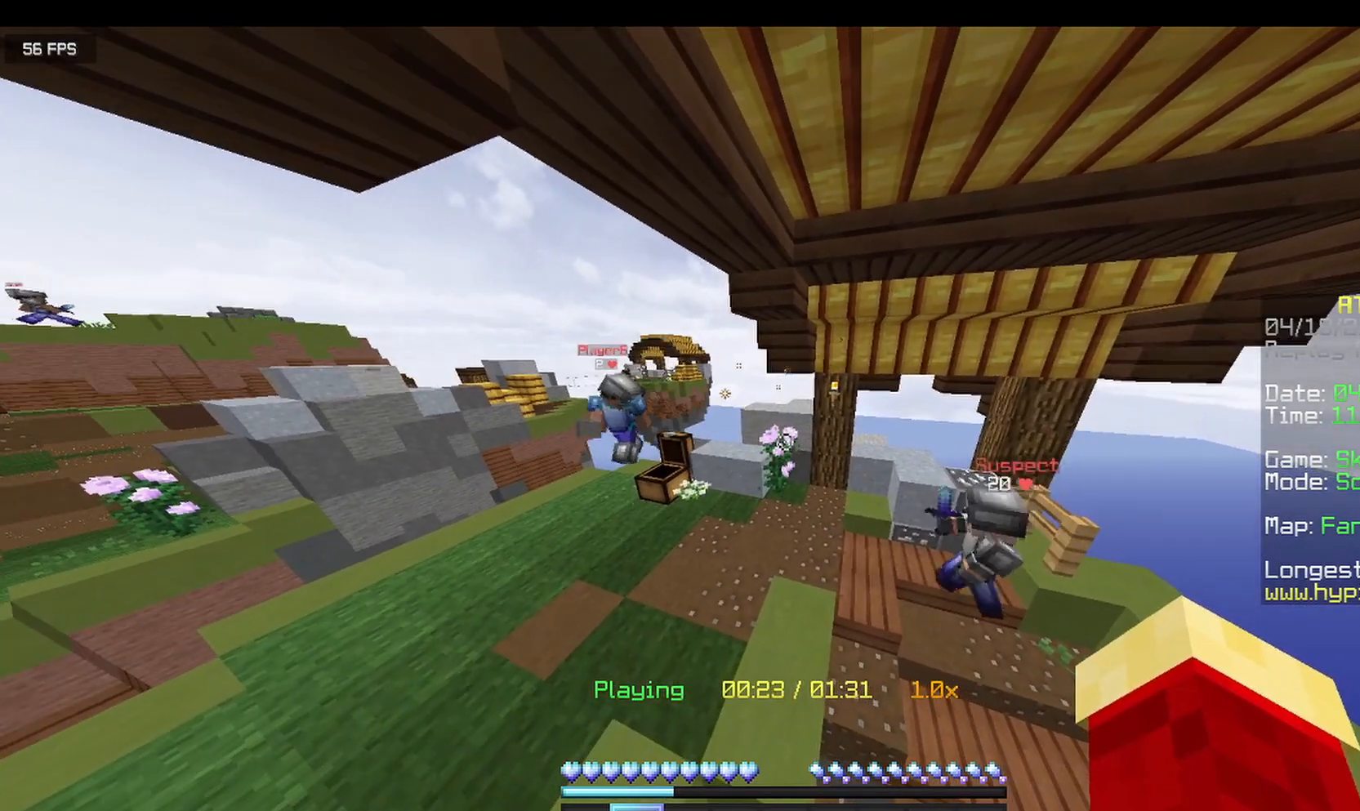
{"keys": [], "mouse": [], "events": []}
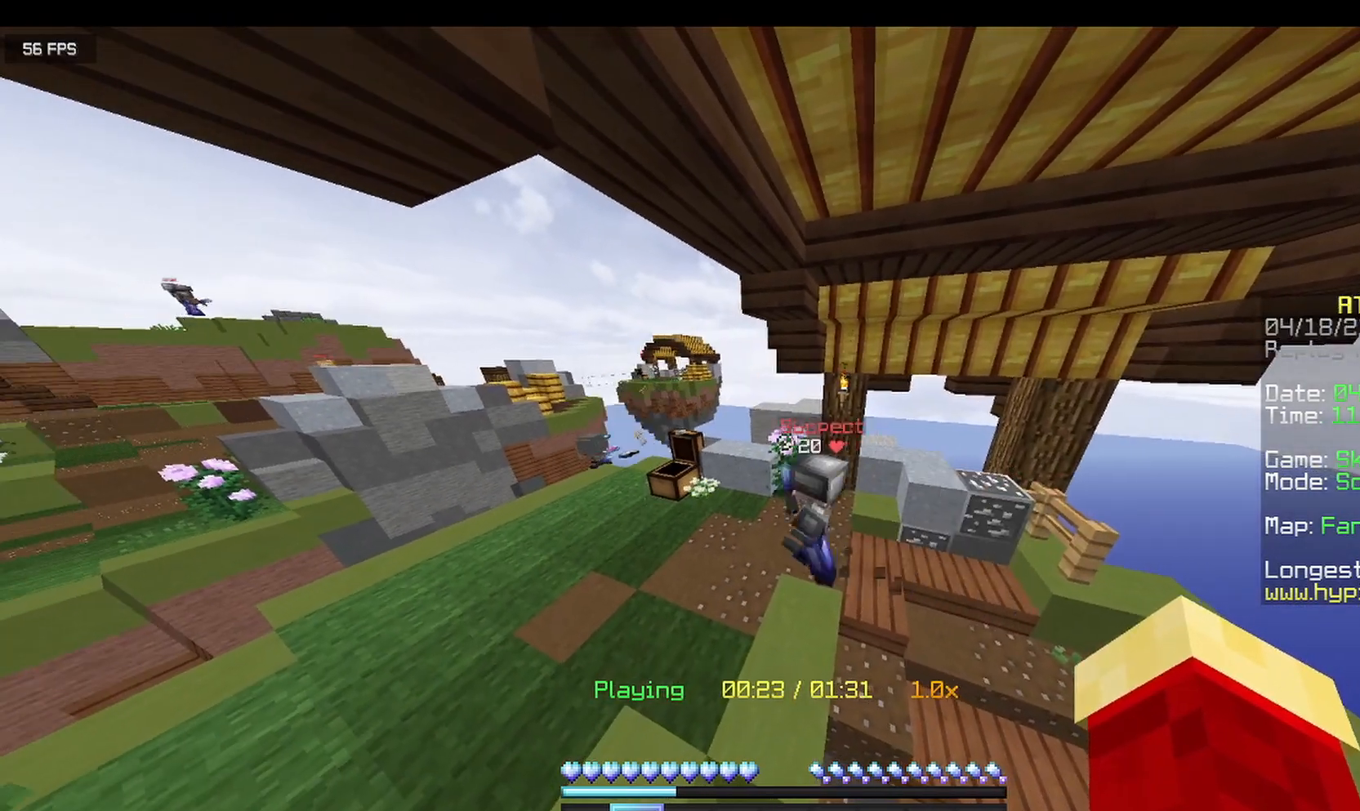
{"keys": ["a", "w"], "mouse": [], "events": [[333, "w", "down"], [375, "a", "down"]]}
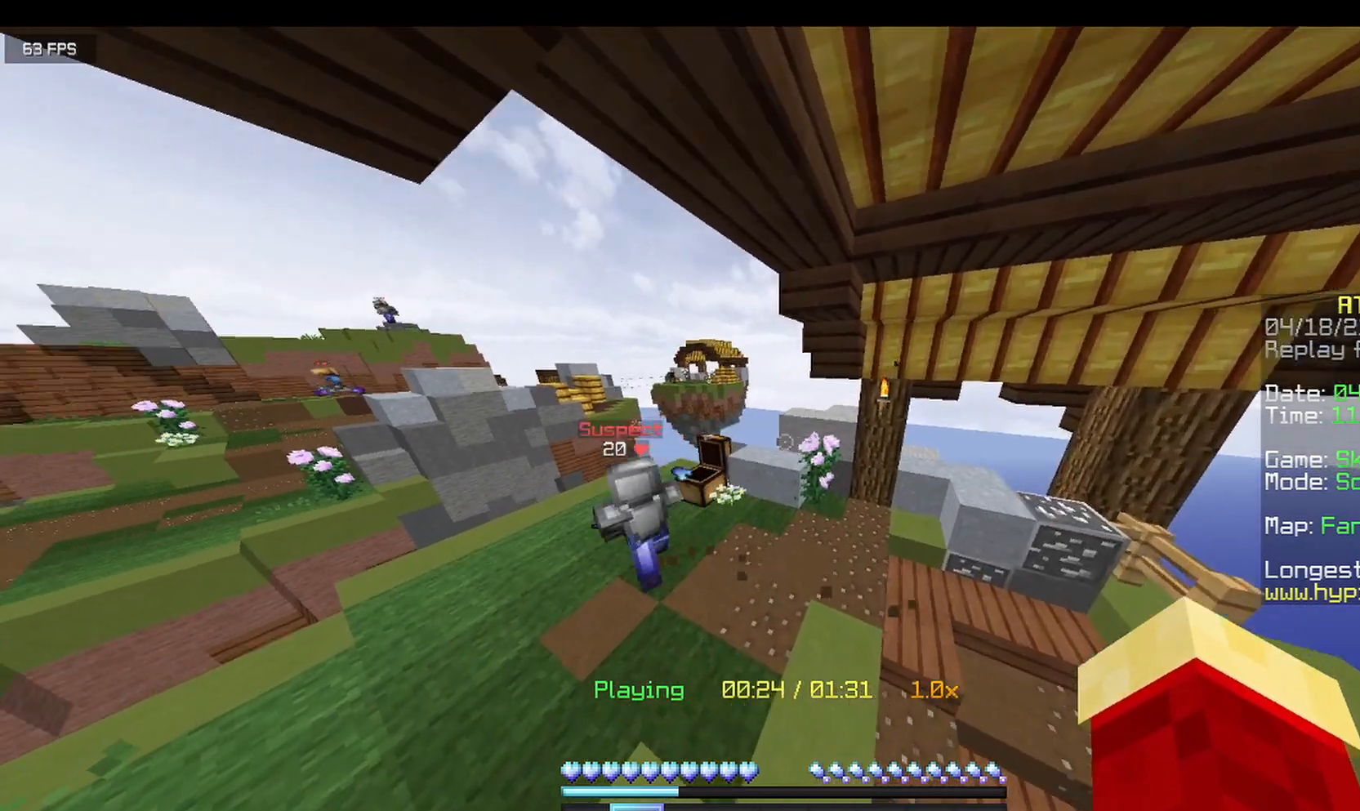
{"keys": ["d"], "mouse": [], "events": [[333, "a", "up"], [375, "d", "down"], [458, "w", "up"]]}
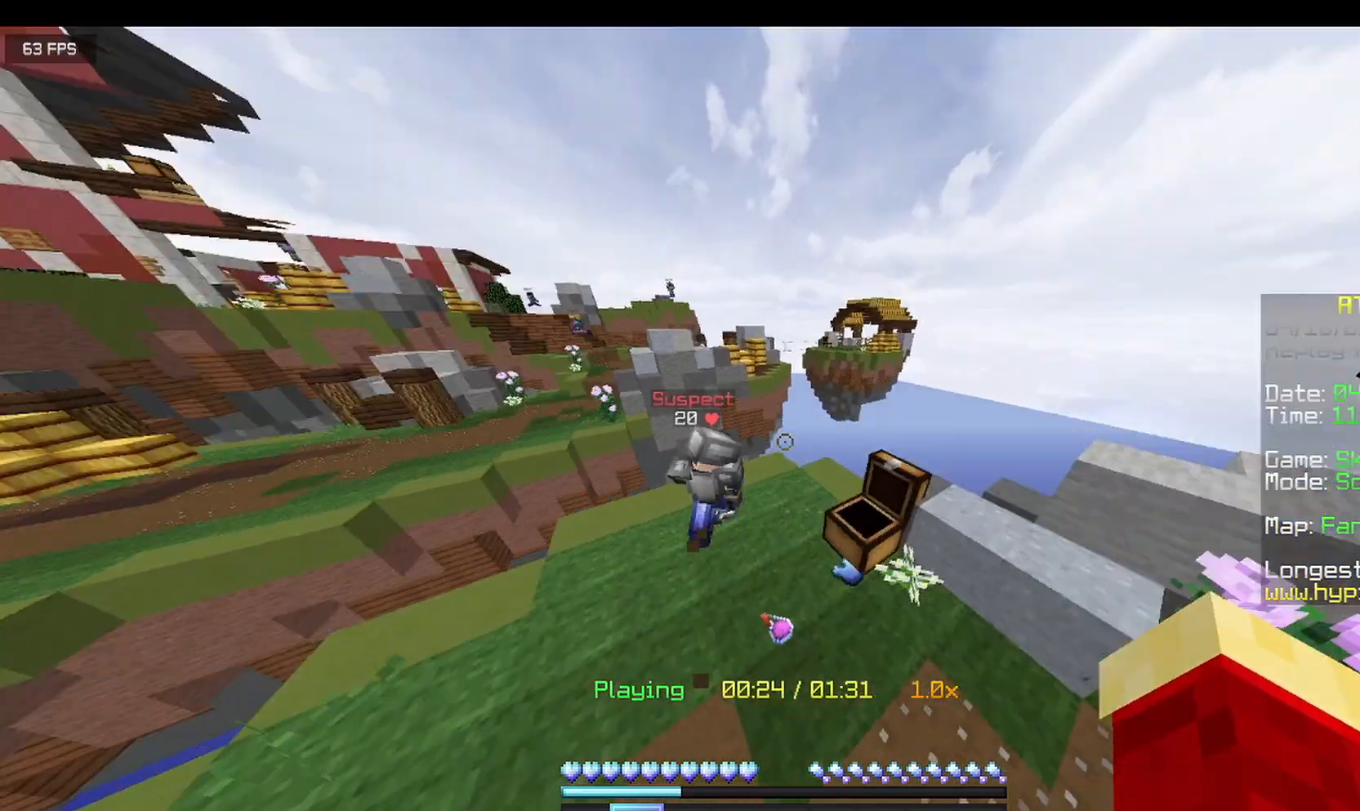
{"keys": [], "mouse": [], "events": [[208, "d", "up"]]}
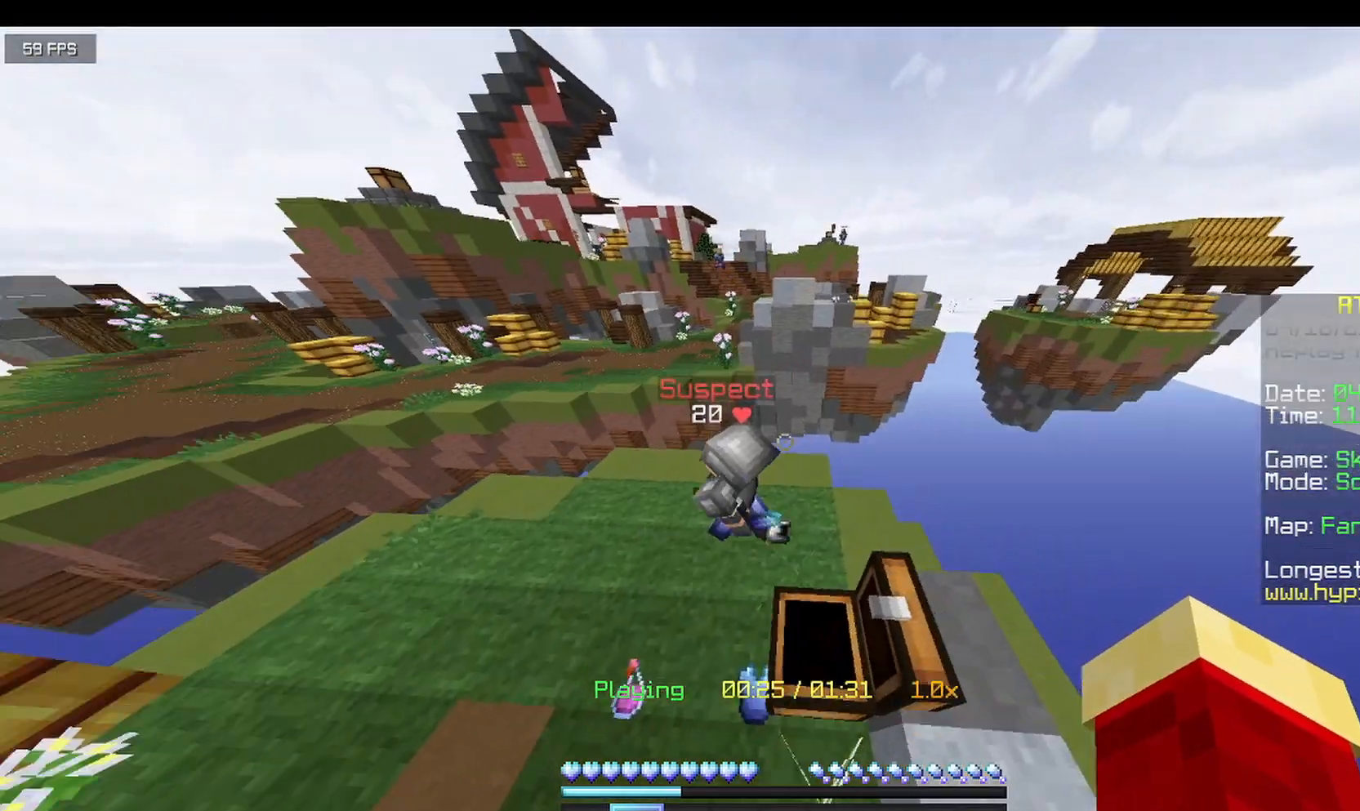
{"keys": [], "mouse": [], "events": []}
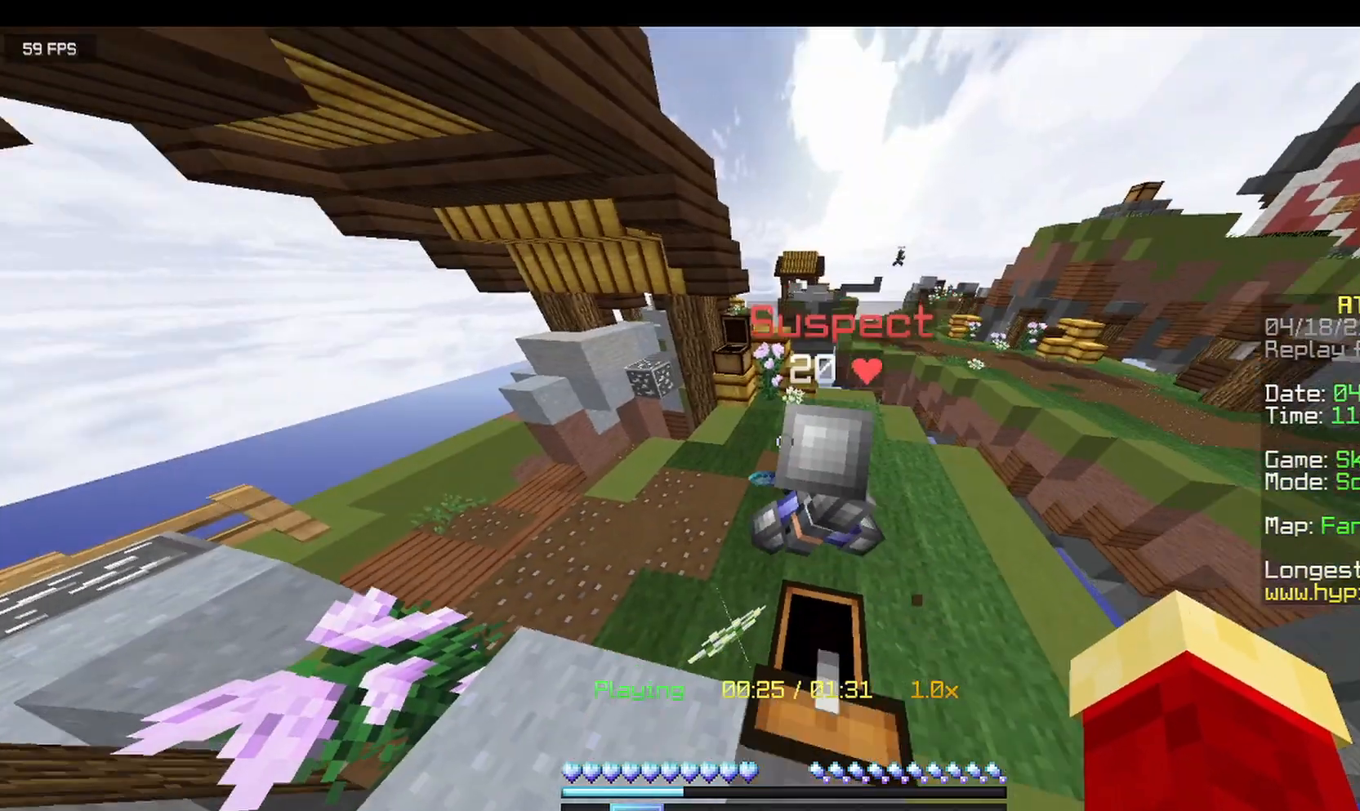
{"keys": [], "mouse": [], "events": []}
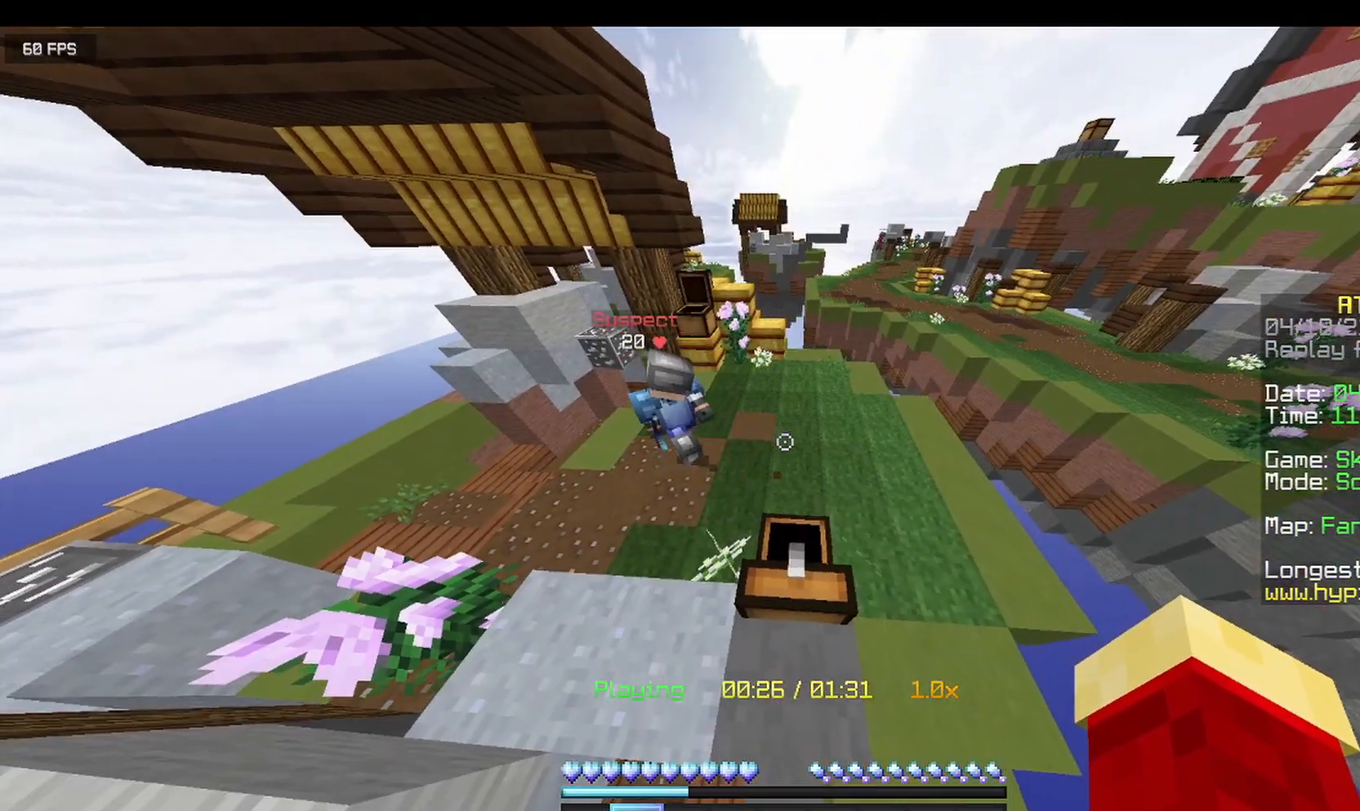
{"keys": [], "mouse": [], "events": []}